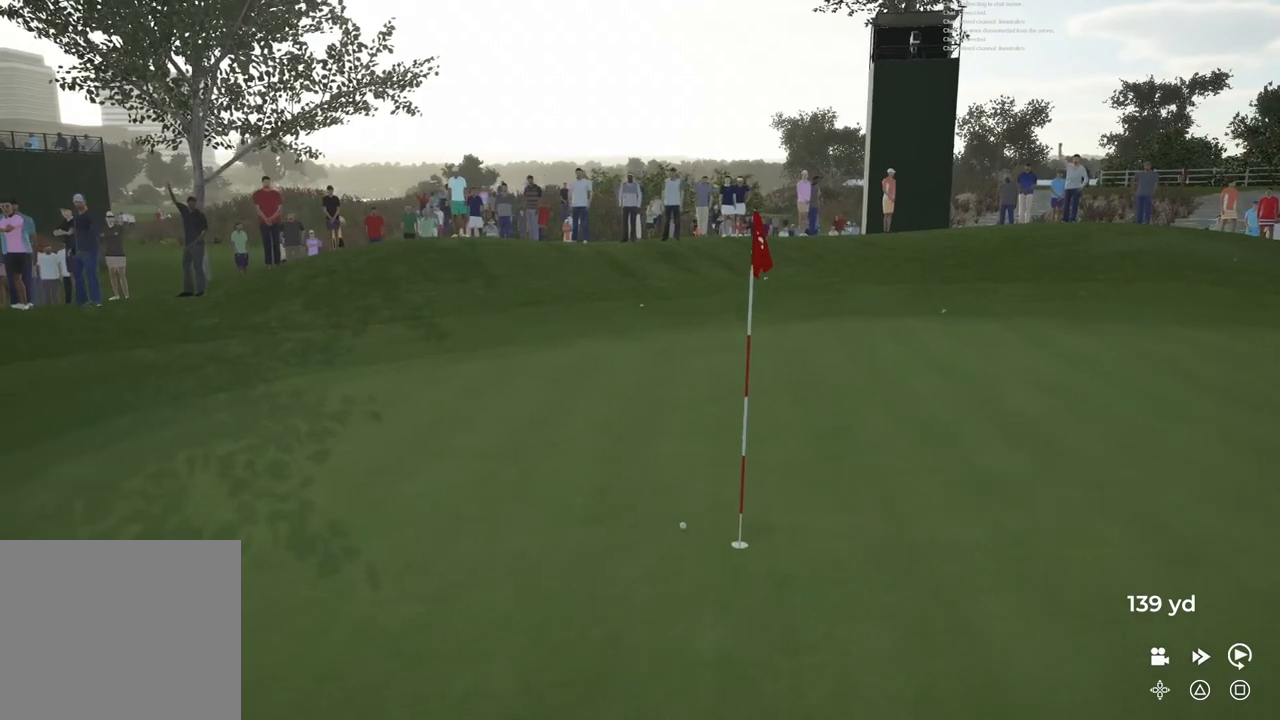
Gameplay with a controller (PlayStation layout); each line is a JSON object with the inputs held at the frame after it. "events" lists button and stick changes between this image and that frame as [ms after this image, input, new state], when the widget could be followed in between.
{"buttons": ["TRIANGLE"], "left_stick": "center", "right_stick": "center", "events": [[134, "TRIANGLE", "down"]]}
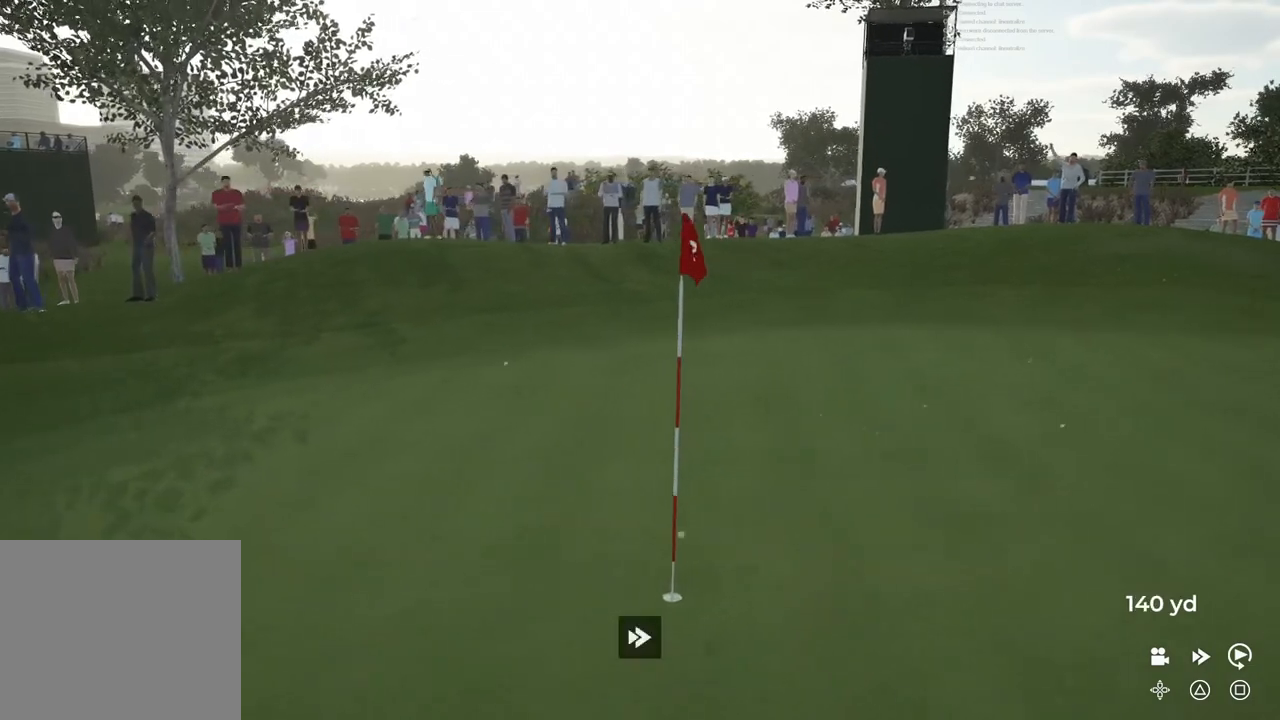
{"buttons": ["TRIANGLE"], "left_stick": "center", "right_stick": "center", "events": []}
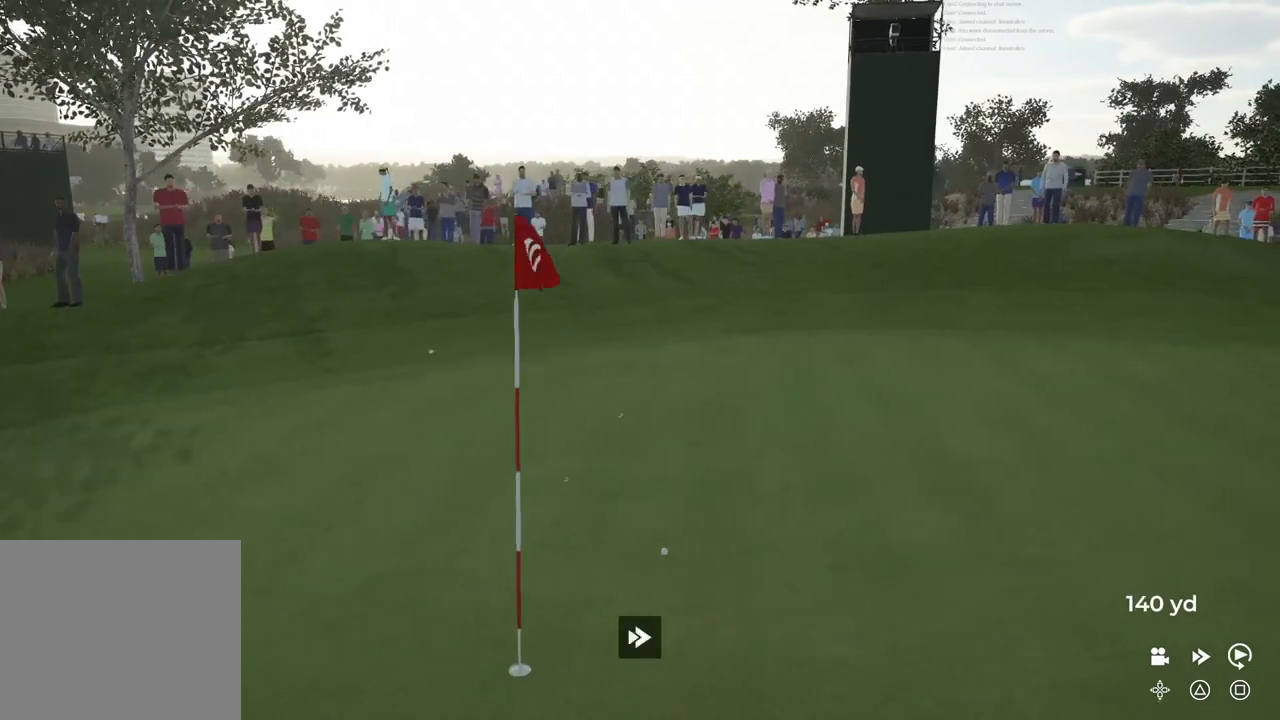
{"buttons": ["TRIANGLE"], "left_stick": "center", "right_stick": "center", "events": []}
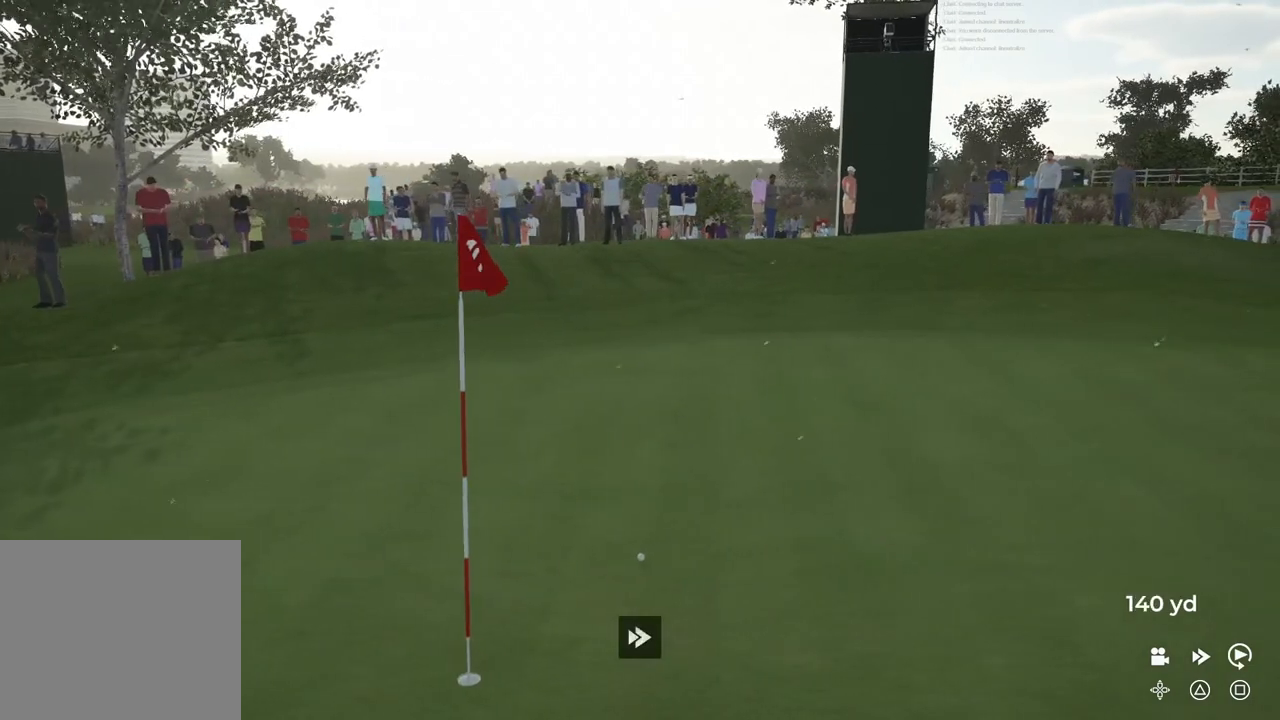
{"buttons": ["TRIANGLE"], "left_stick": "center", "right_stick": "center", "events": []}
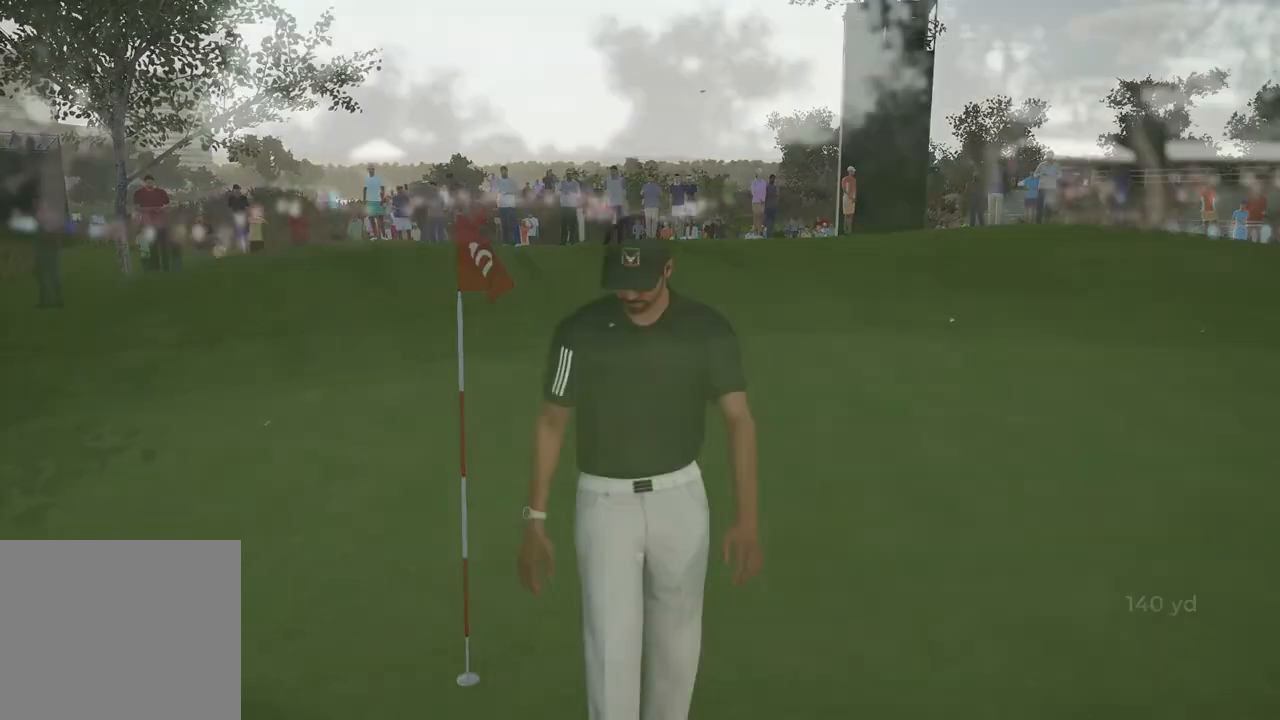
{"buttons": ["CROSS"], "left_stick": "center", "right_stick": "center", "events": [[234, "TRIANGLE", "up"], [468, "CROSS", "down"]]}
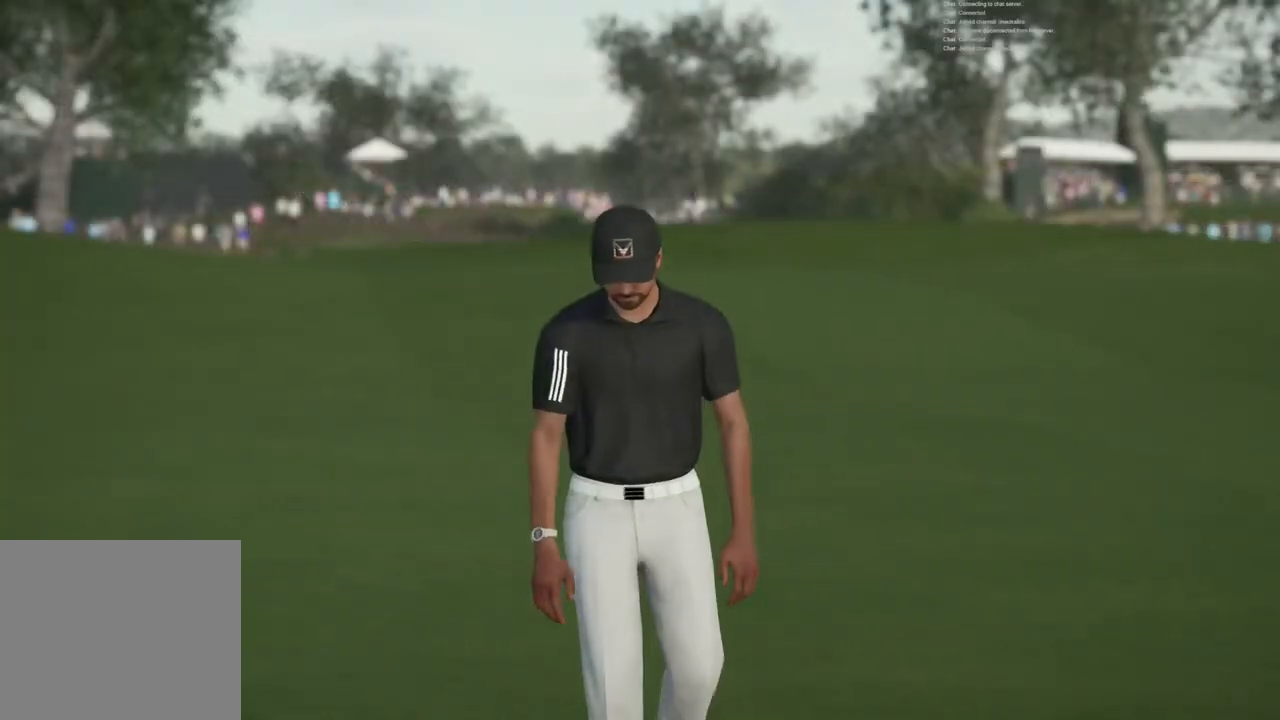
{"buttons": [], "left_stick": "center", "right_stick": "center", "events": [[233, "CROSS", "up"]]}
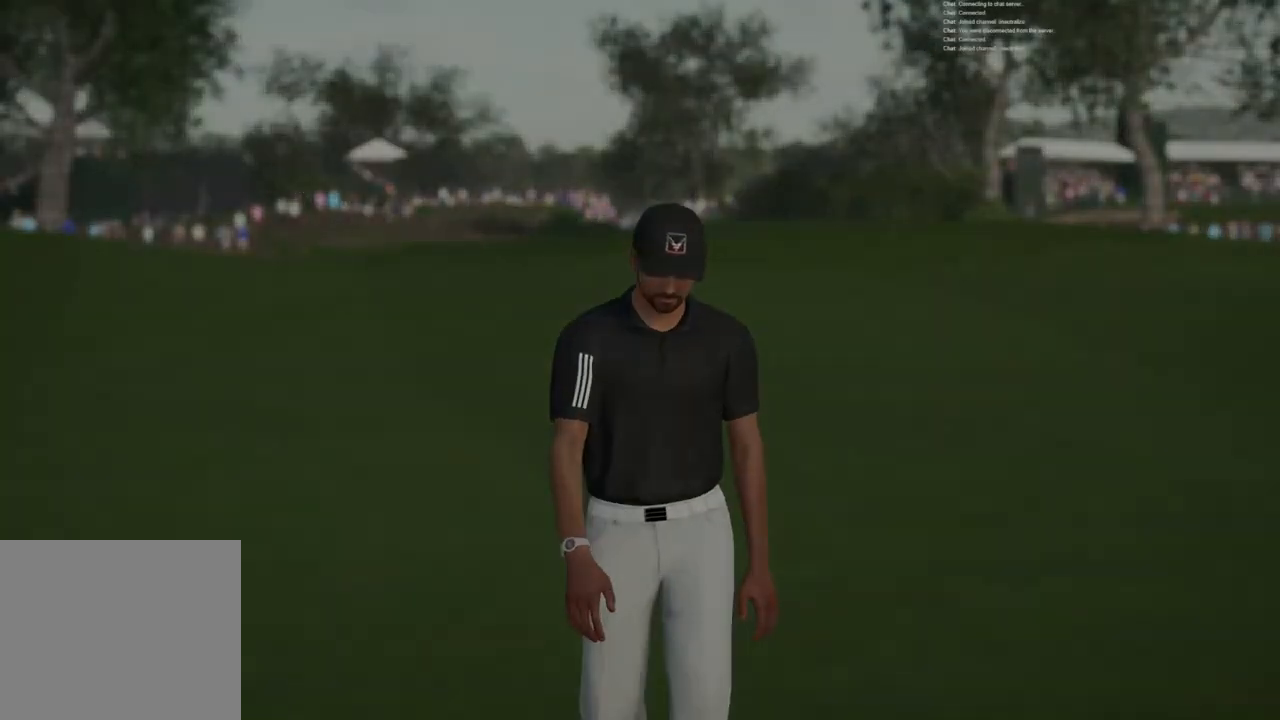
{"buttons": [], "left_stick": "center", "right_stick": "center", "events": []}
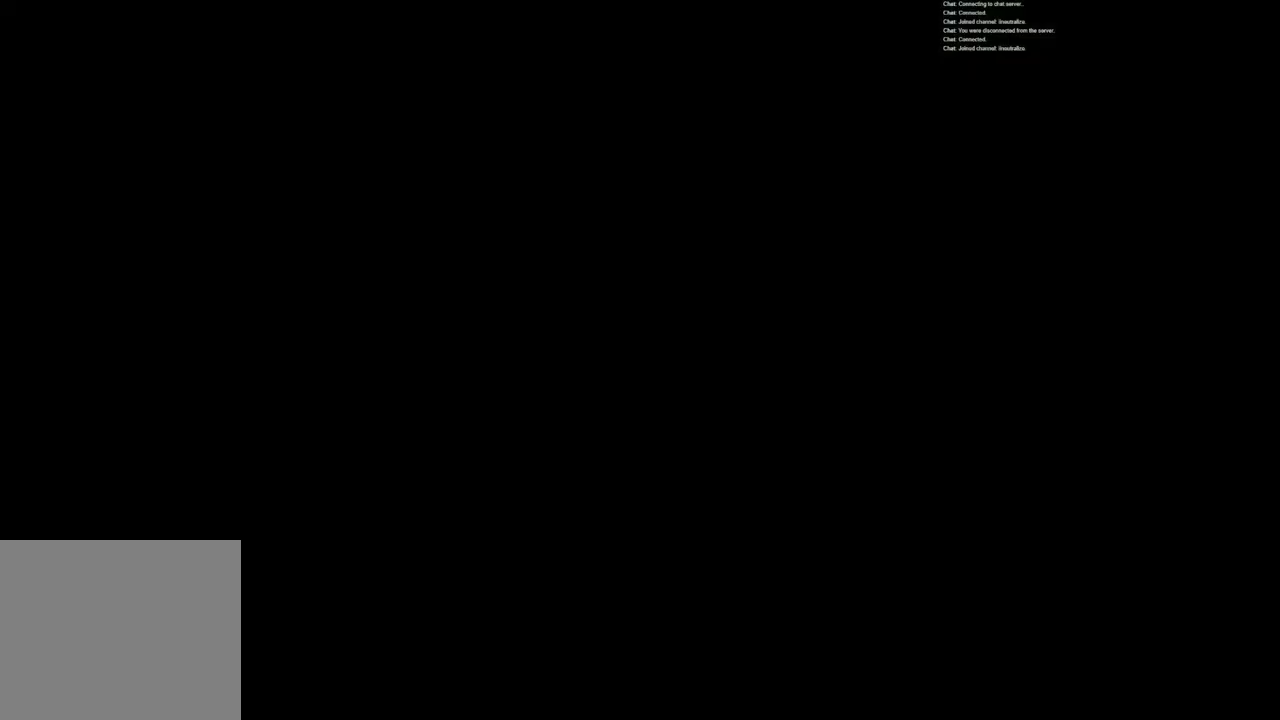
{"buttons": [], "left_stick": "center", "right_stick": "center", "events": []}
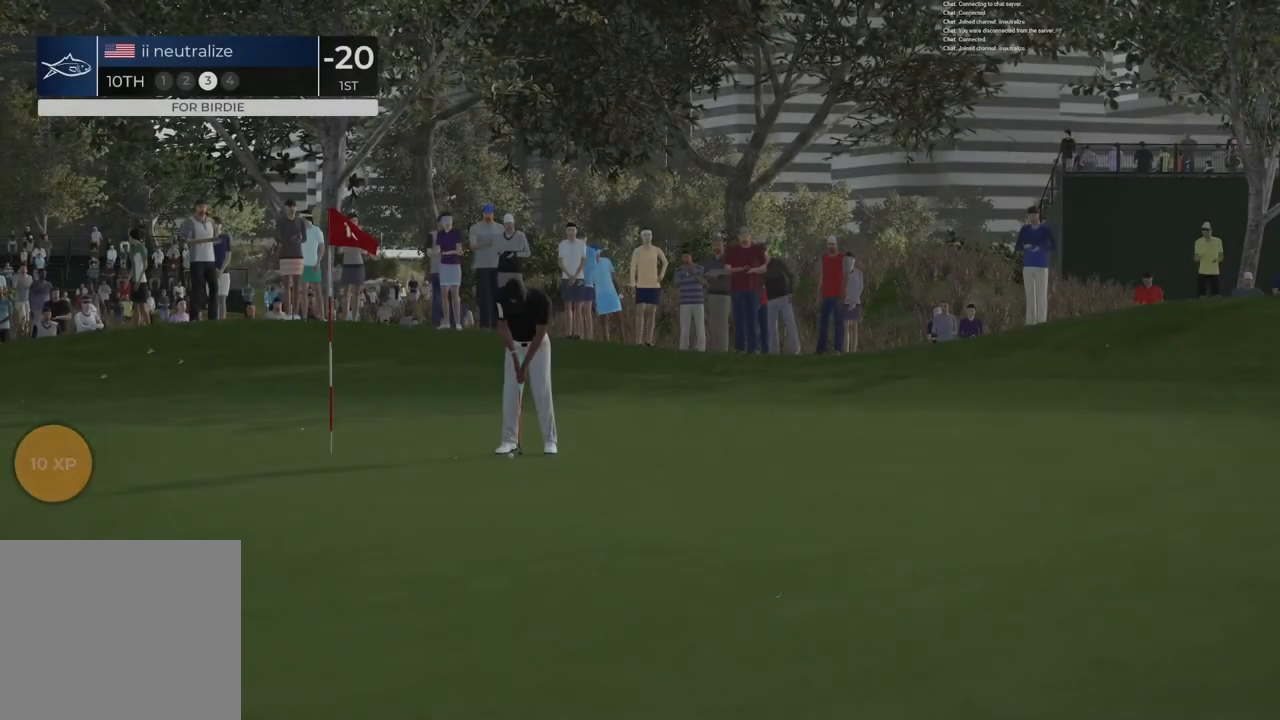
{"buttons": [], "left_stick": "center", "right_stick": "center", "events": [[134, "CROSS", "down"], [334, "CROSS", "up"]]}
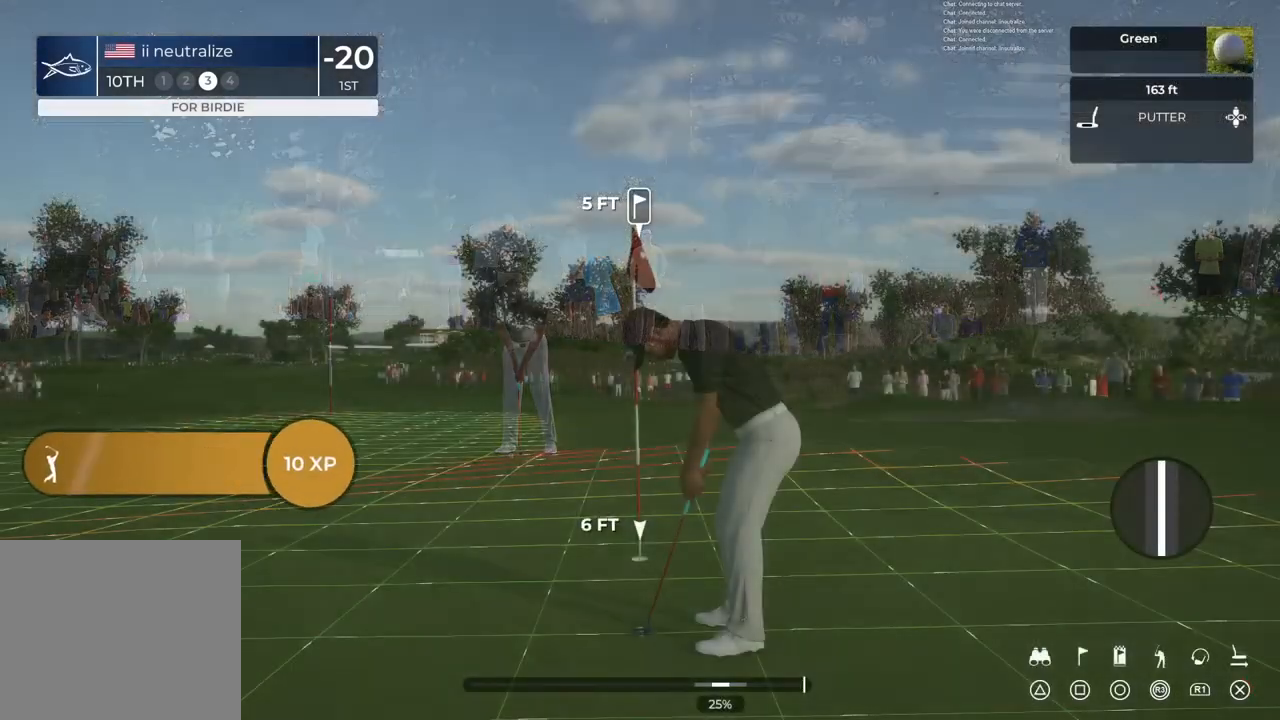
{"buttons": [], "left_stick": "center", "right_stick": "center", "events": []}
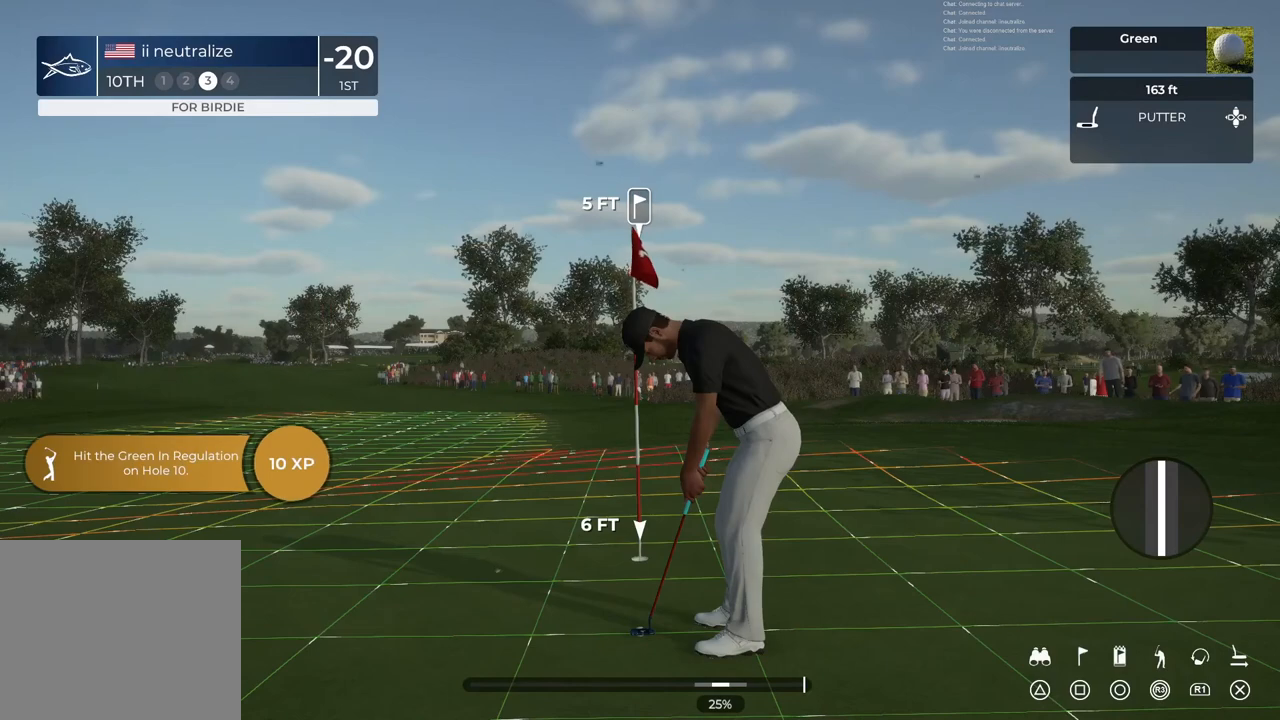
{"buttons": [], "left_stick": "right", "right_stick": "center", "events": [[234, "left_stick", "right"]]}
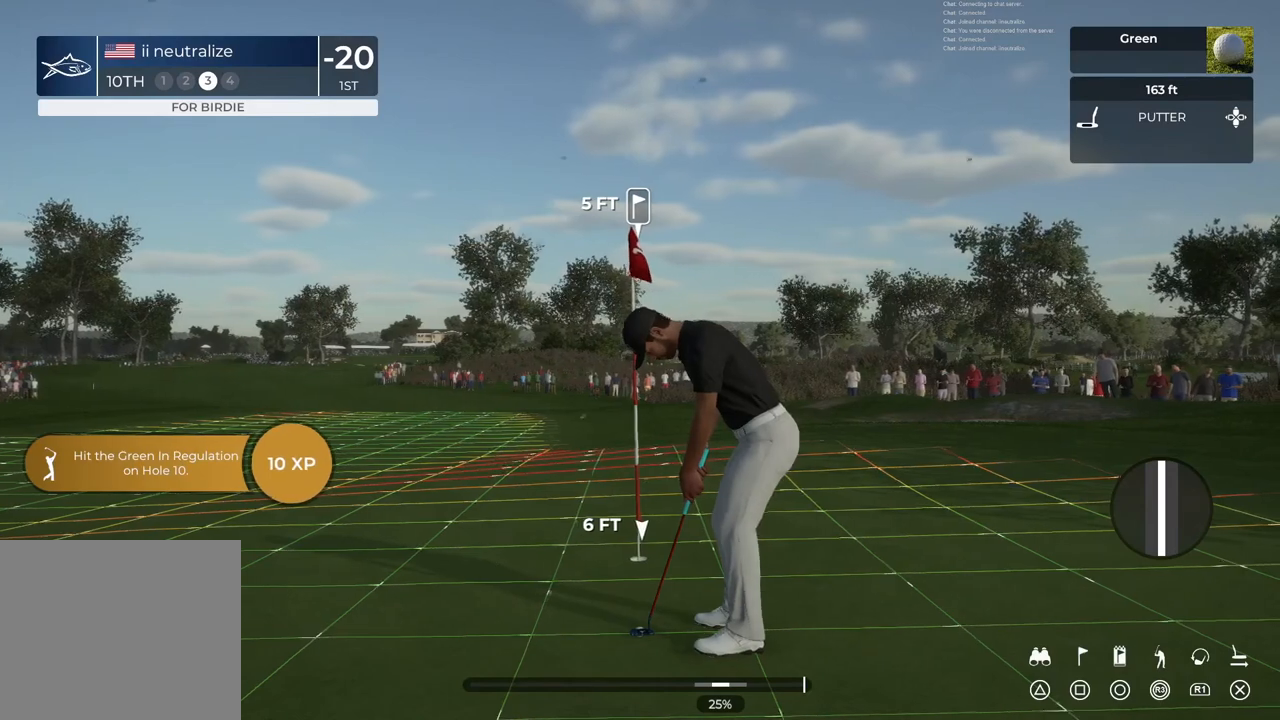
{"buttons": [], "left_stick": "right", "right_stick": "center", "events": []}
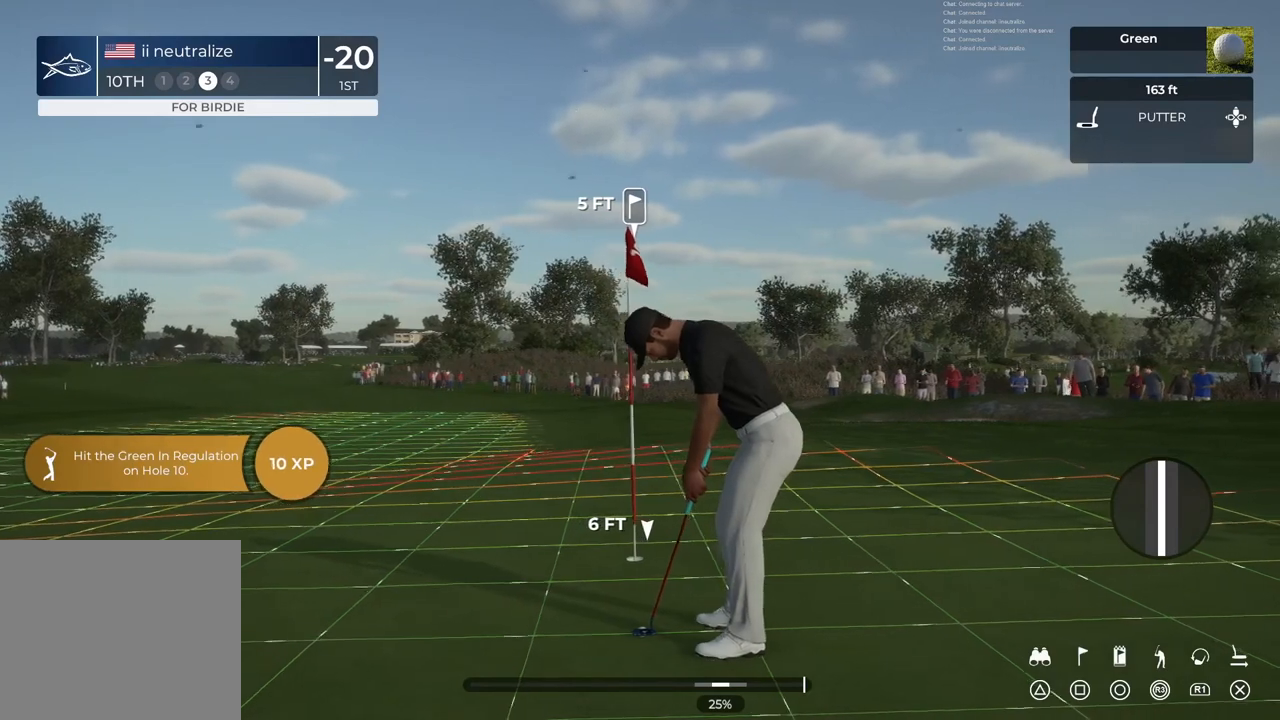
{"buttons": [], "left_stick": "right", "right_stick": "center", "events": []}
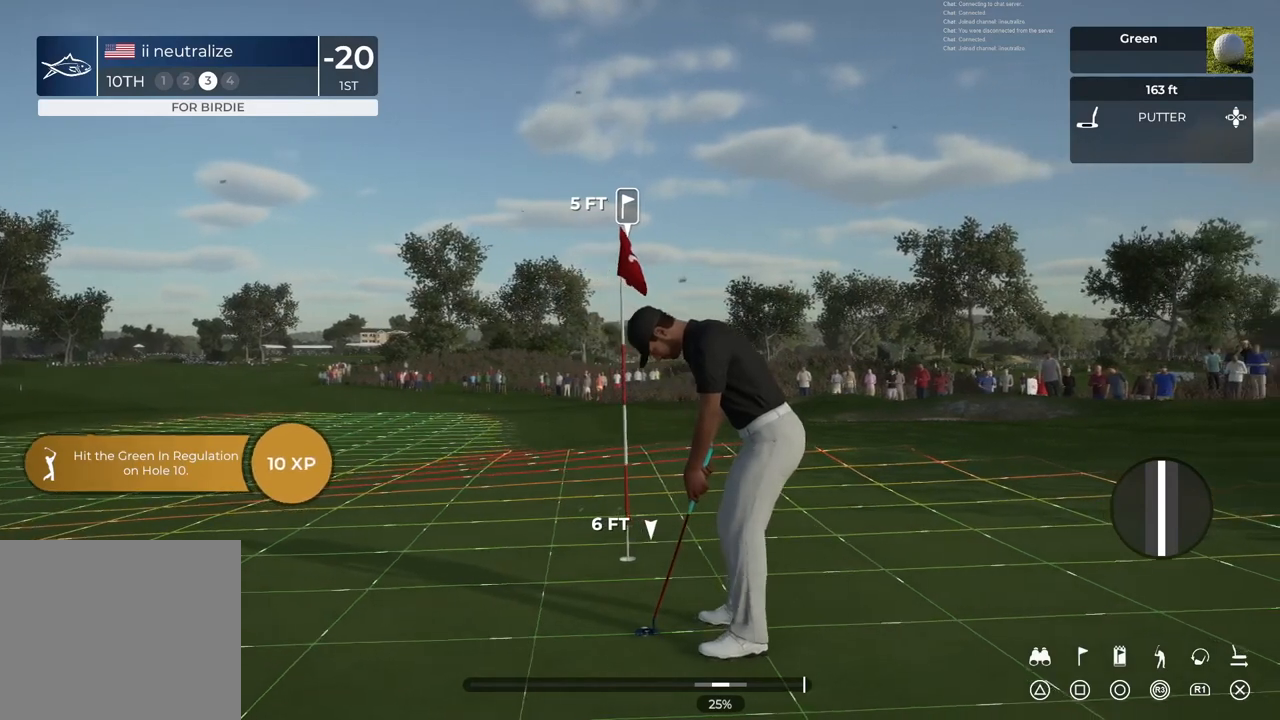
{"buttons": ["CROSS"], "left_stick": "center", "right_stick": "center", "events": [[167, "left_stick", "center"], [200, "CROSS", "down"]]}
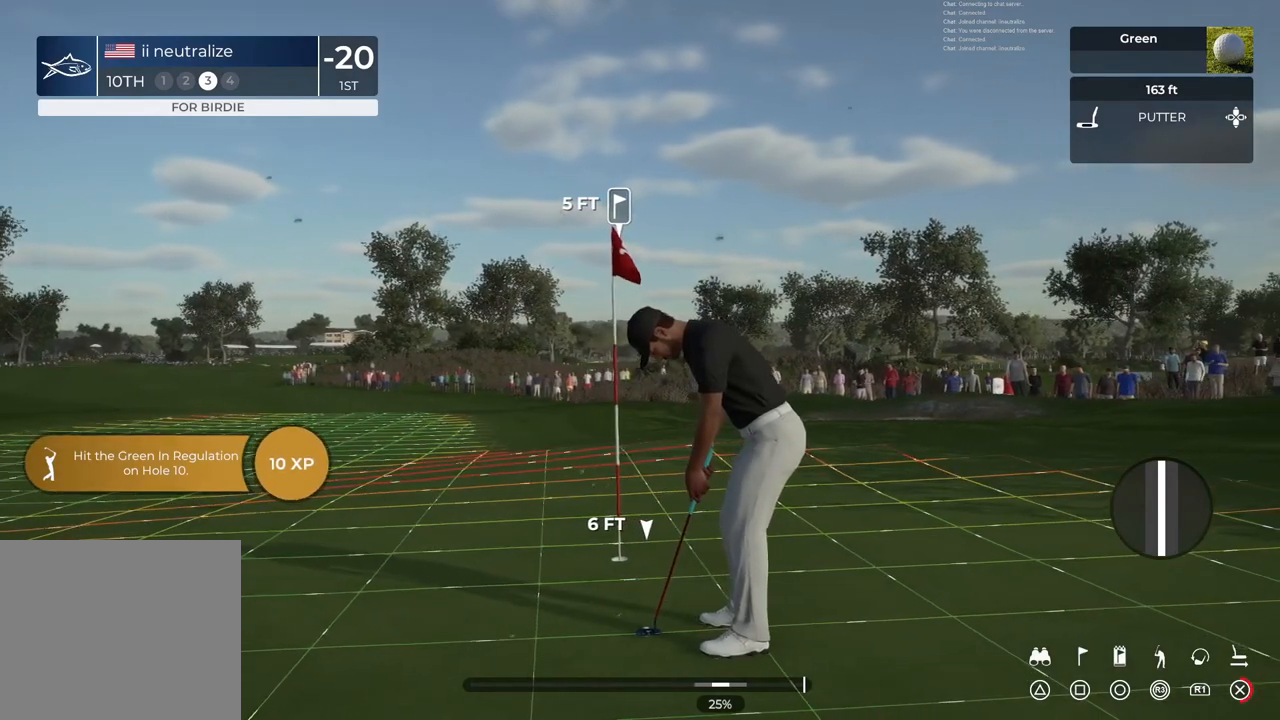
{"buttons": ["CROSS"], "left_stick": "center", "right_stick": "center", "events": []}
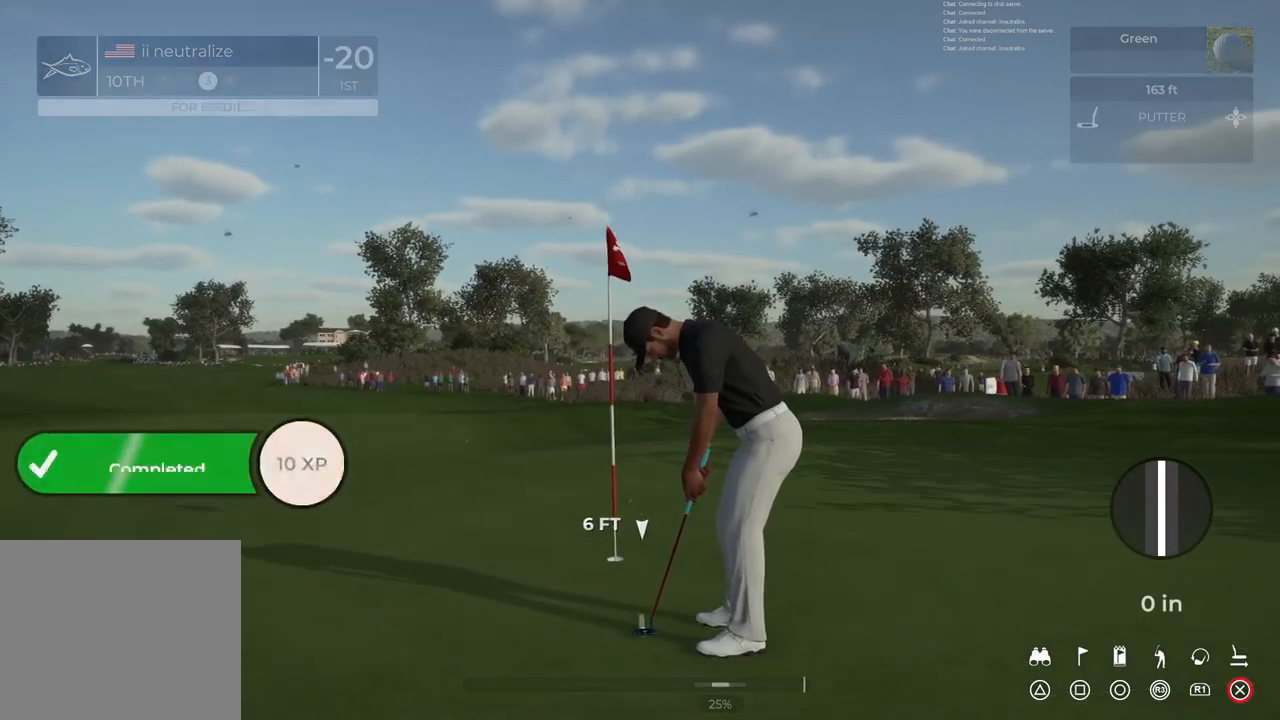
{"buttons": [], "left_stick": "center", "right_stick": "center", "events": [[67, "CROSS", "up"]]}
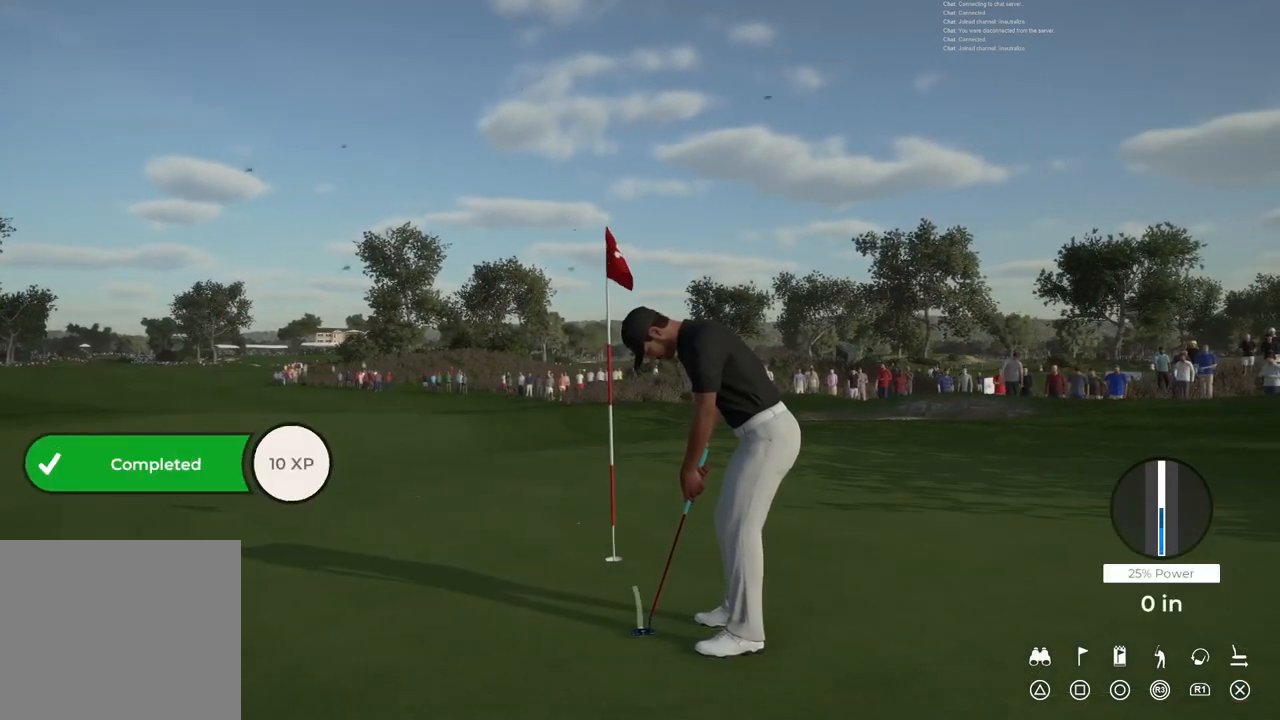
{"buttons": [], "left_stick": "center", "right_stick": "center", "events": []}
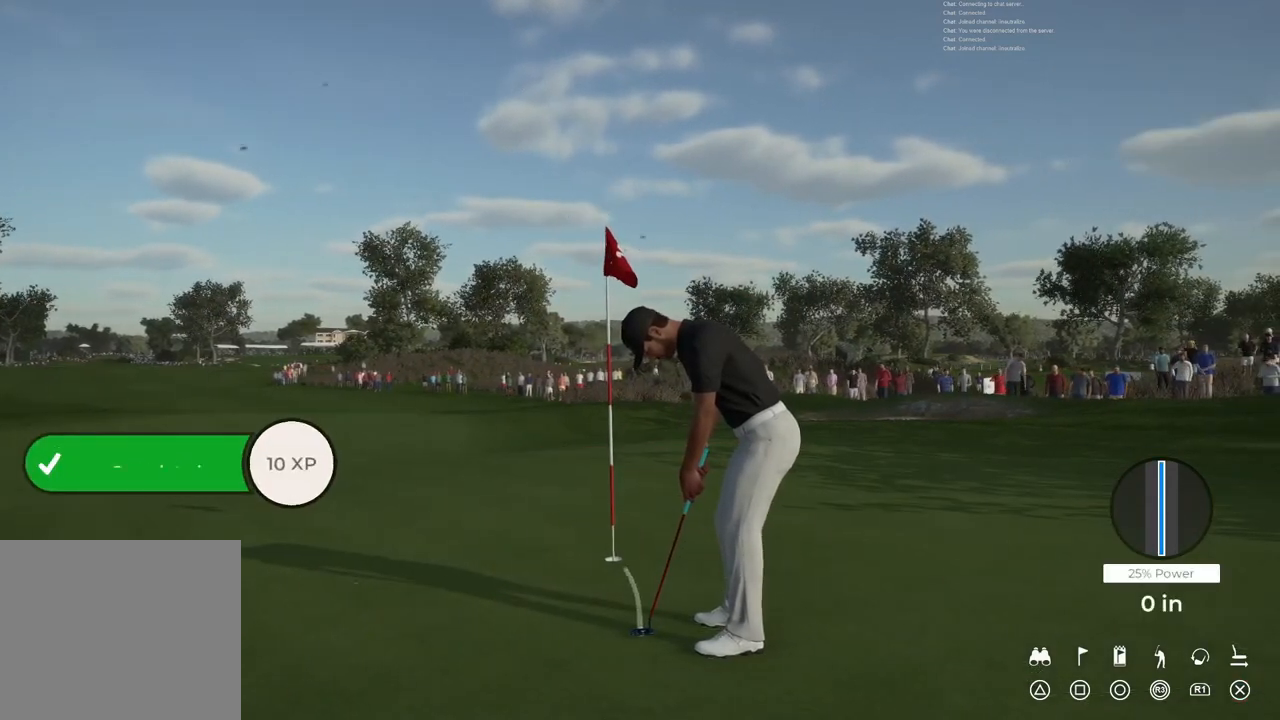
{"buttons": [], "left_stick": "center", "right_stick": "center", "events": []}
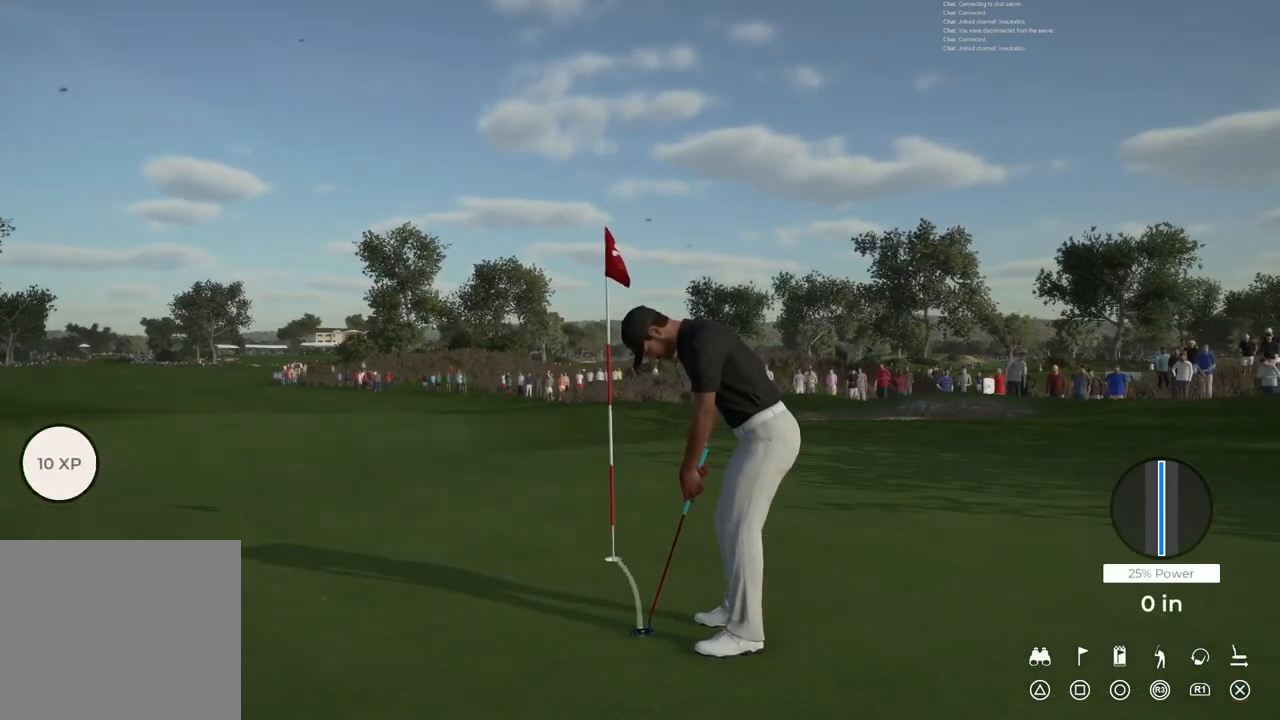
{"buttons": [], "left_stick": "center", "right_stick": "down", "events": [[467, "right_stick", "down"]]}
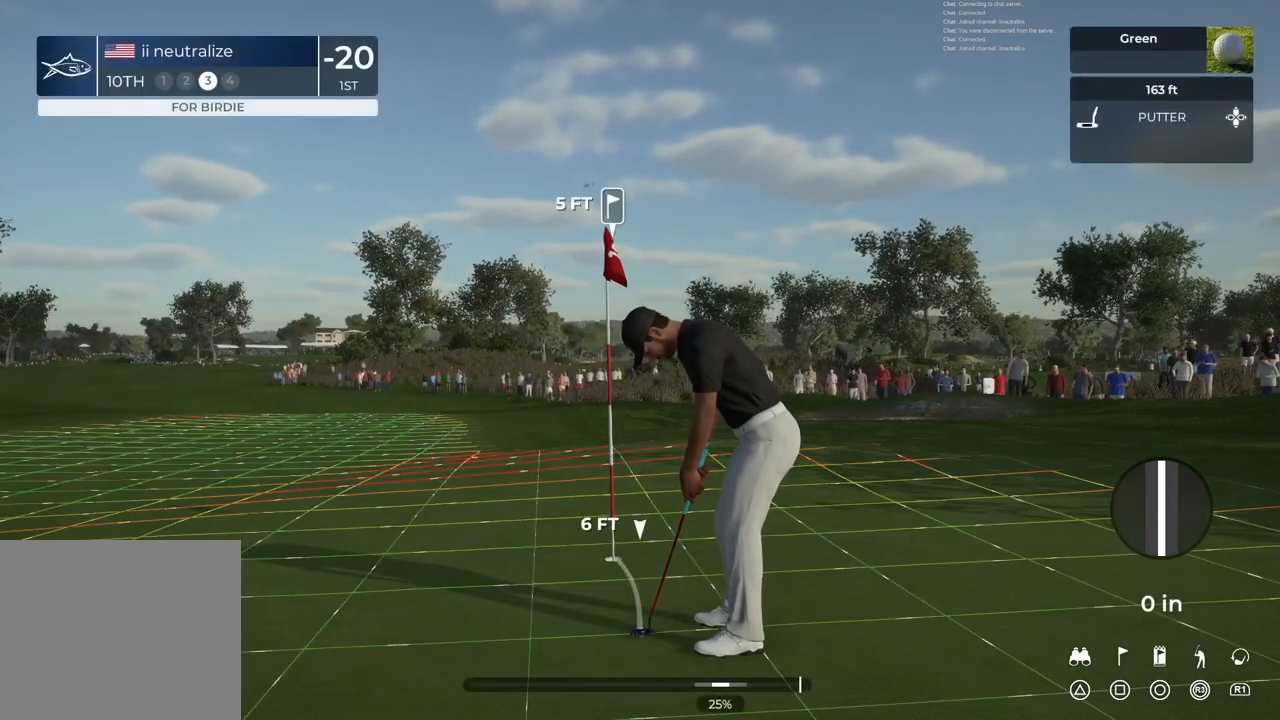
{"buttons": [], "left_stick": "center", "right_stick": "down", "events": []}
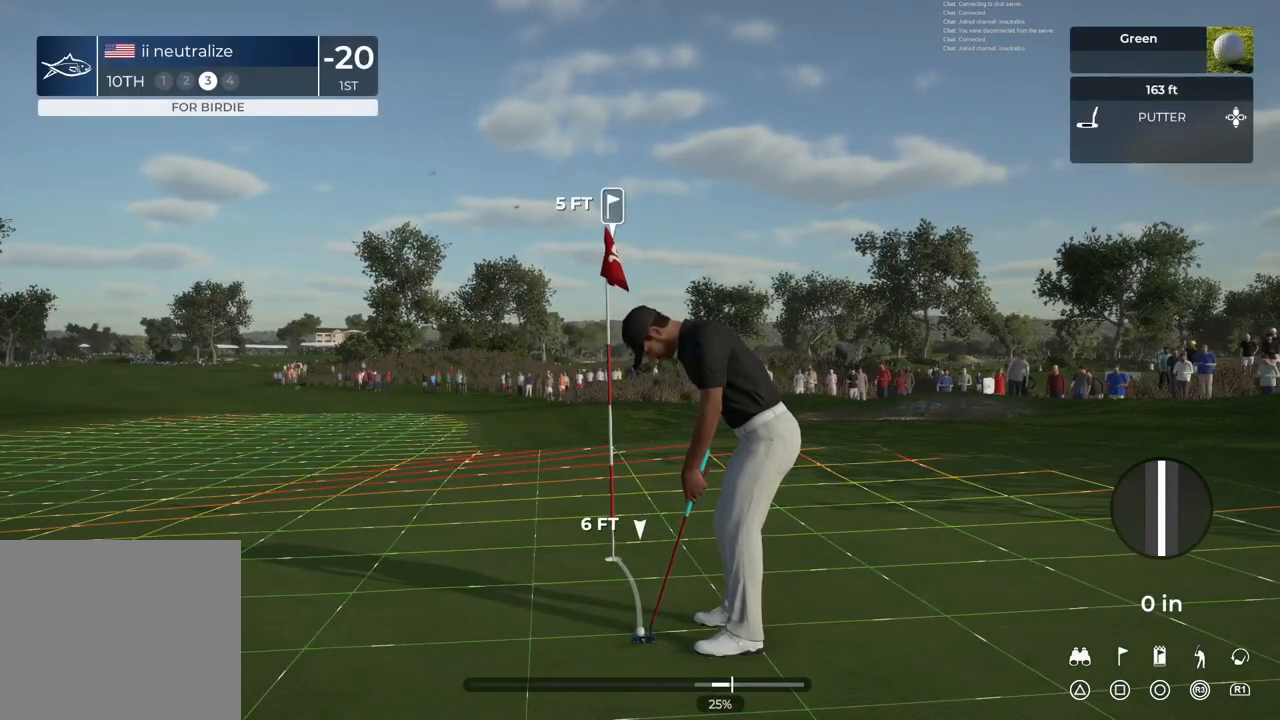
{"buttons": [], "left_stick": "center", "right_stick": "center", "events": [[200, "right_stick", "up"], [334, "right_stick", "center"]]}
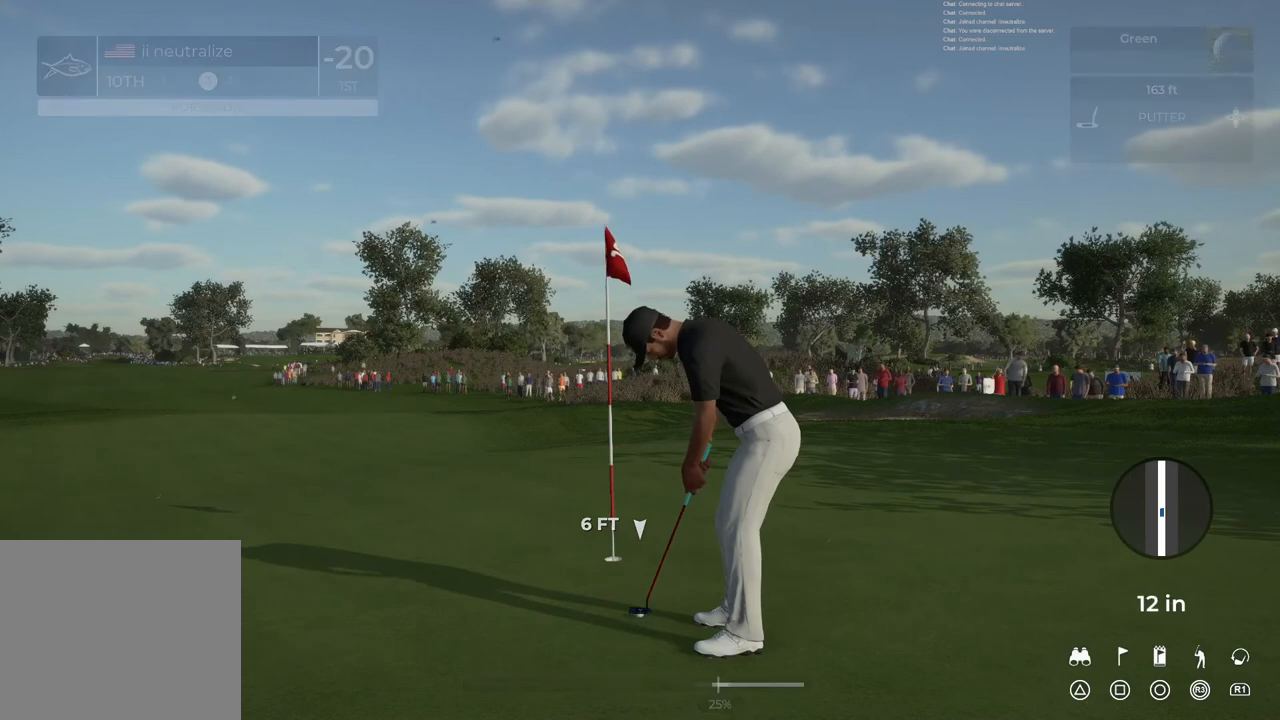
{"buttons": [], "left_stick": "center", "right_stick": "center", "events": []}
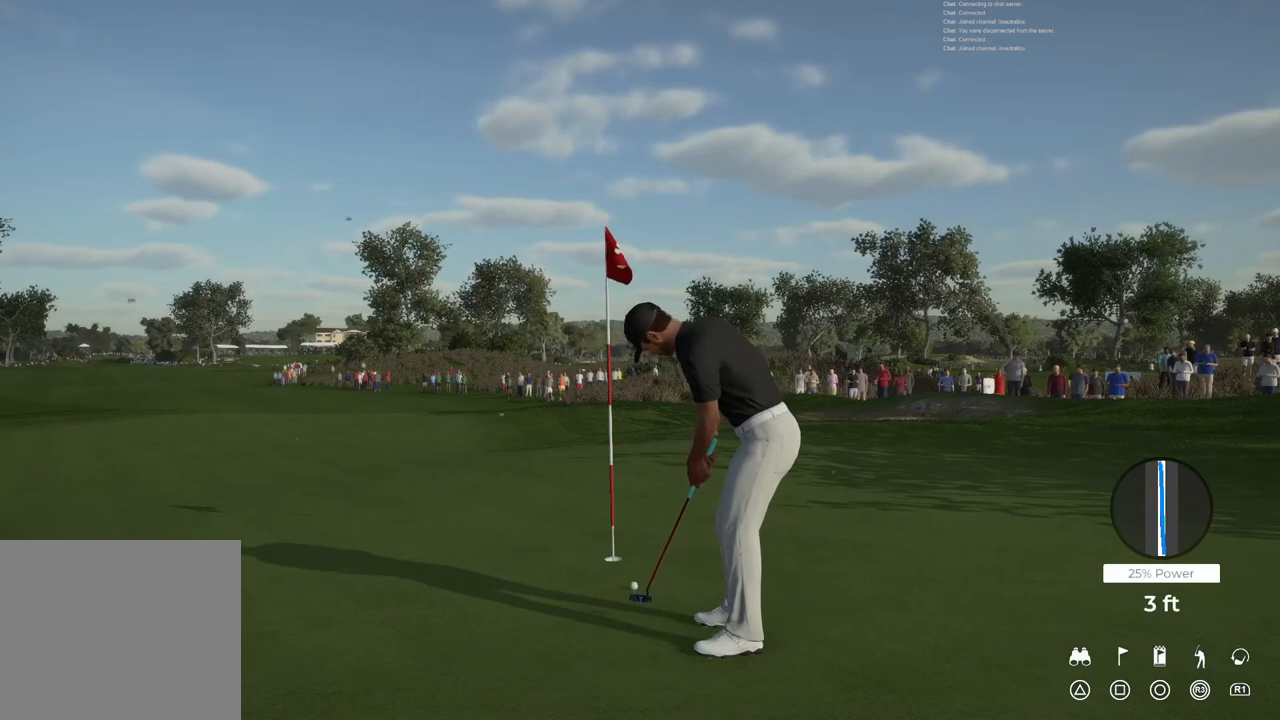
{"buttons": [], "left_stick": "center", "right_stick": "center", "events": []}
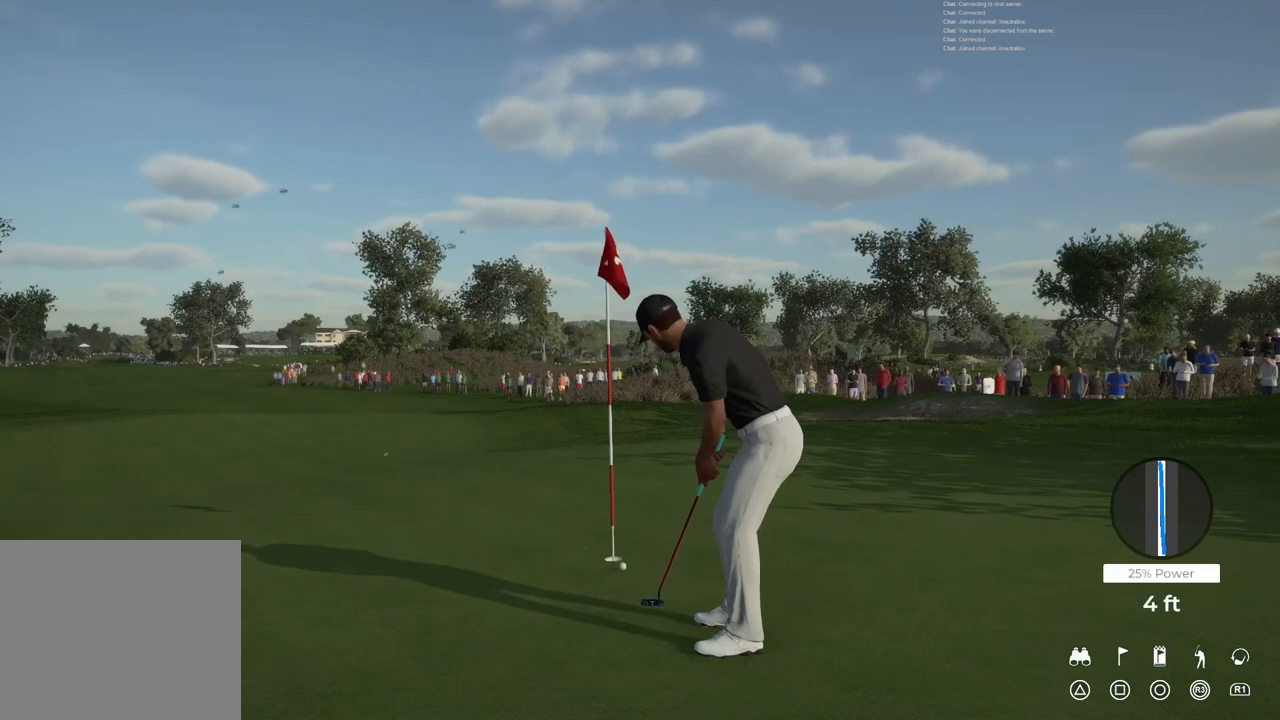
{"buttons": [], "left_stick": "center", "right_stick": "center", "events": []}
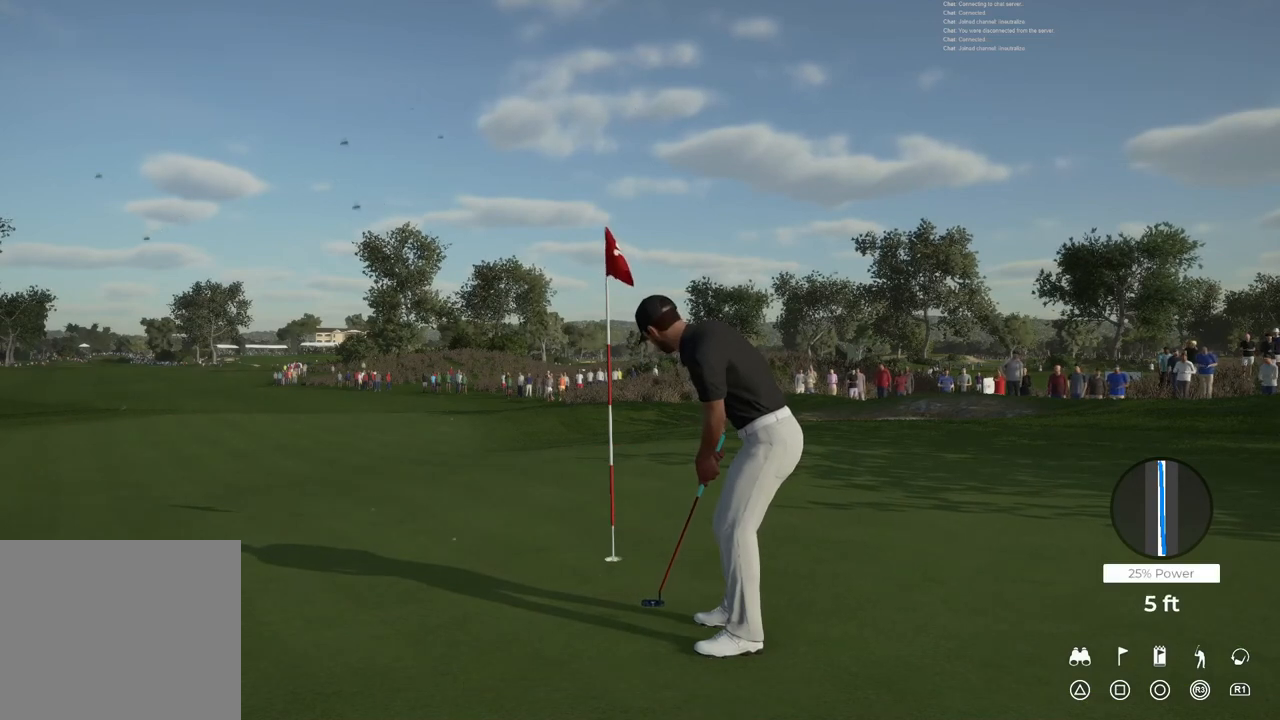
{"buttons": [], "left_stick": "center", "right_stick": "center", "events": []}
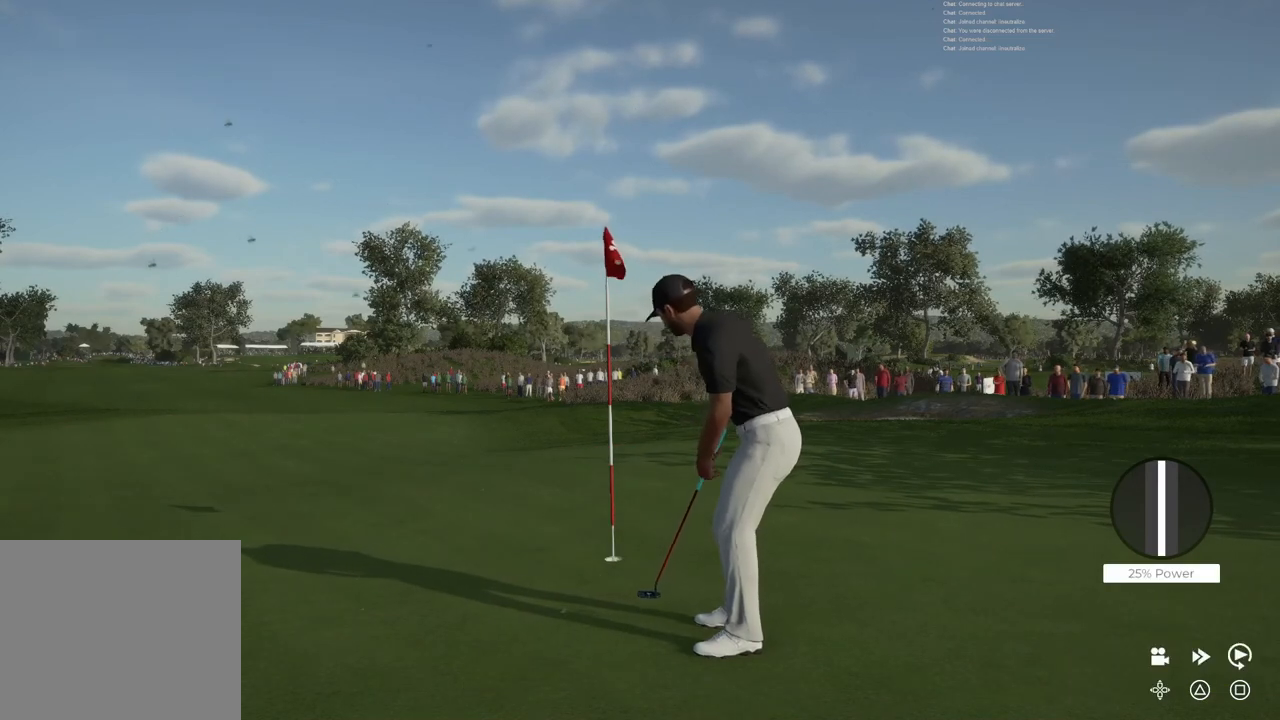
{"buttons": [], "left_stick": "center", "right_stick": "center", "events": []}
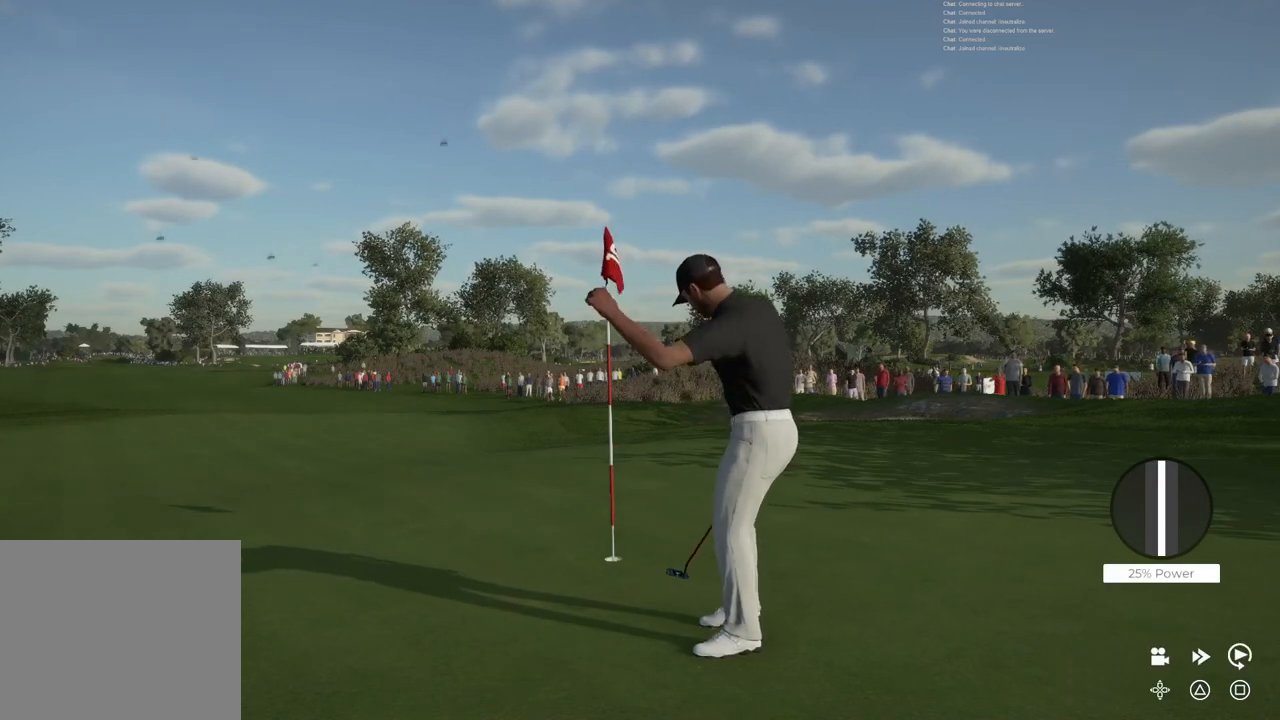
{"buttons": ["CROSS"], "left_stick": "center", "right_stick": "center", "events": [[467, "CROSS", "down"]]}
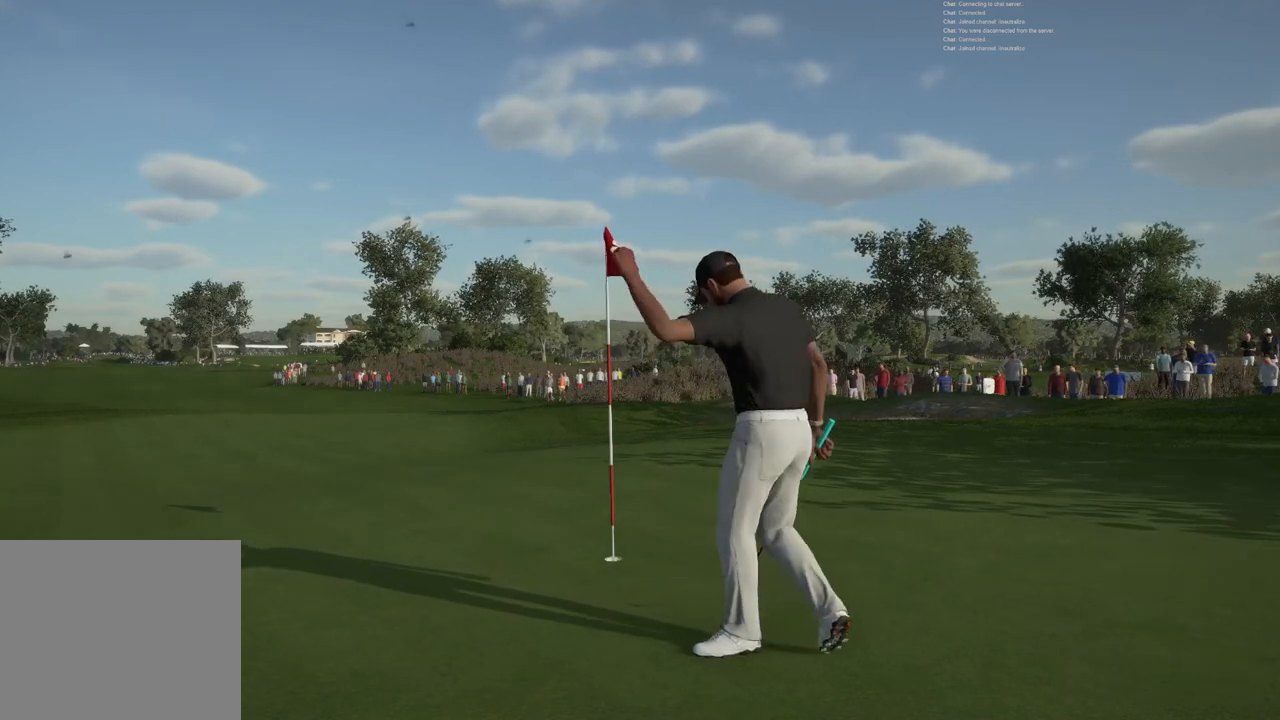
{"buttons": [], "left_stick": "center", "right_stick": "center", "events": [[200, "CROSS", "up"]]}